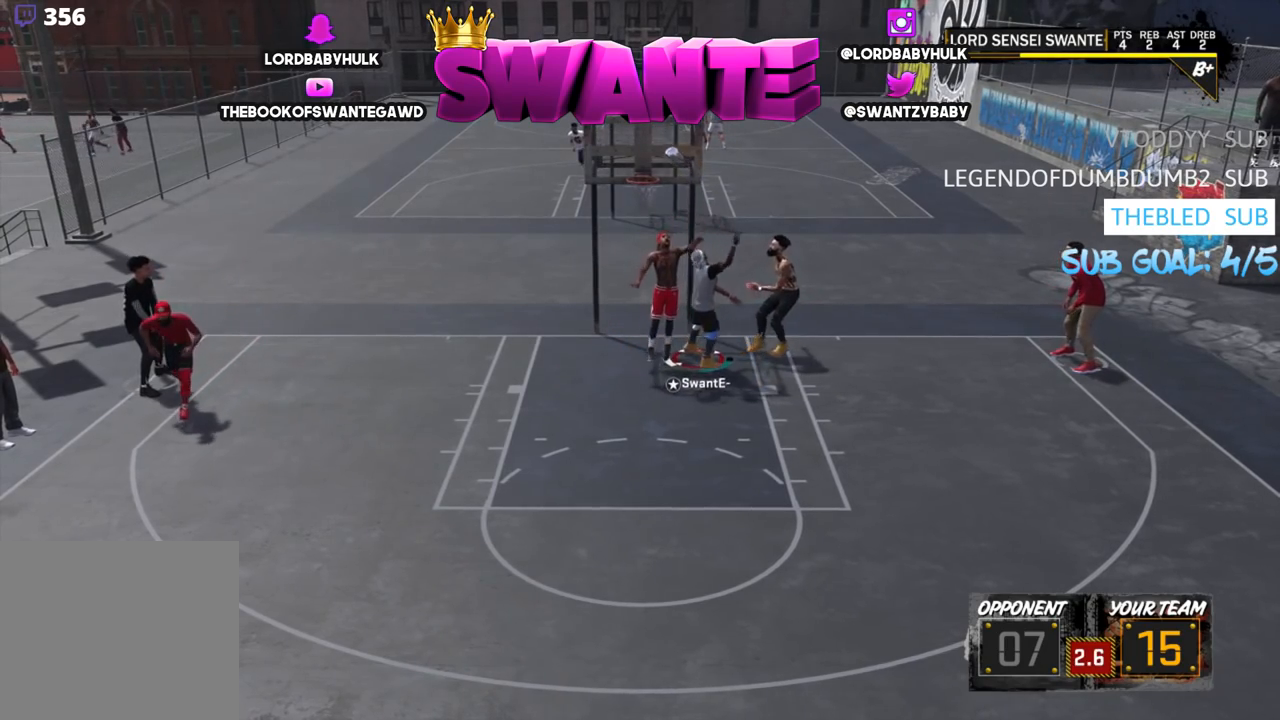
Gameplay with a controller (PlayStation layout); each line is a JSON object with the inputs held at the frame after it. "events" lists button and stick changes between this image and that frame as [ms after this image, input, new state], when the widget could be followed in between.
{"buttons": ["R2"], "left_stick": "left", "right_stick": "center", "events": [[17, "left_stick", "down"], [200, "R2", "down"], [233, "left_stick", "down-left"], [367, "L3", "up"], [500, "left_stick", "left"]]}
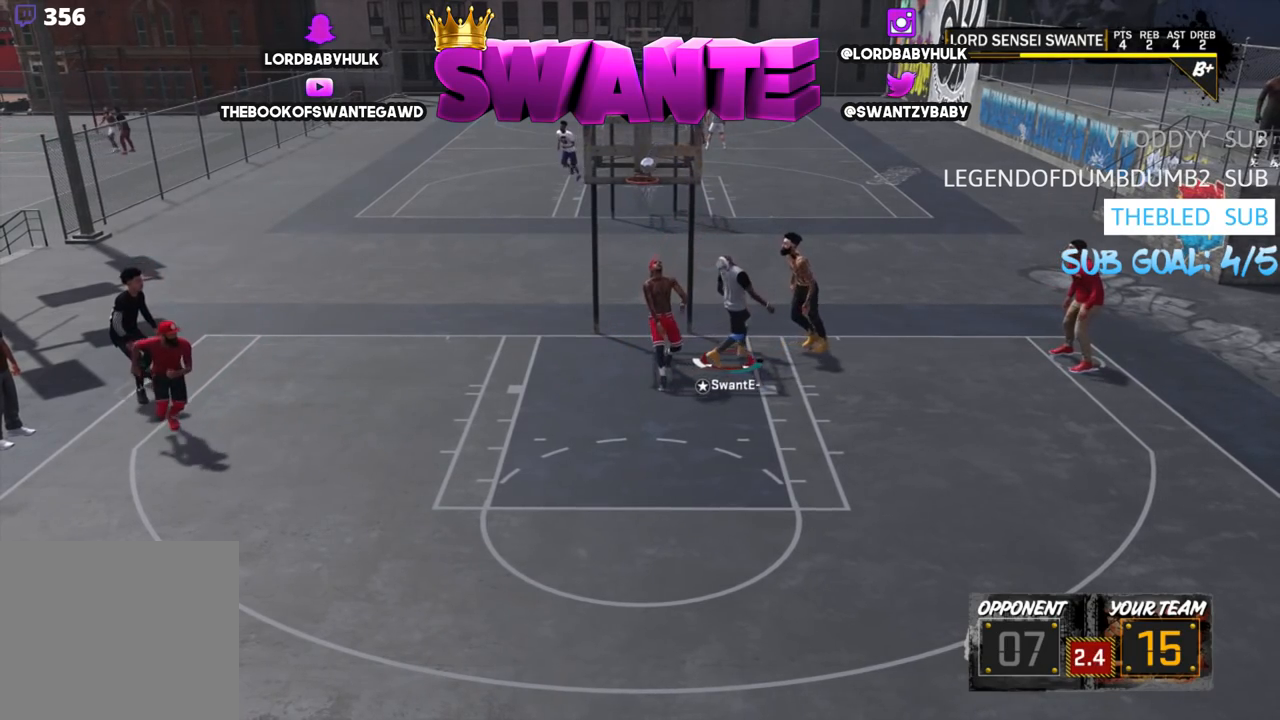
{"buttons": ["R2", "L3"], "left_stick": "left", "right_stick": "center", "events": [[67, "L3", "down"]]}
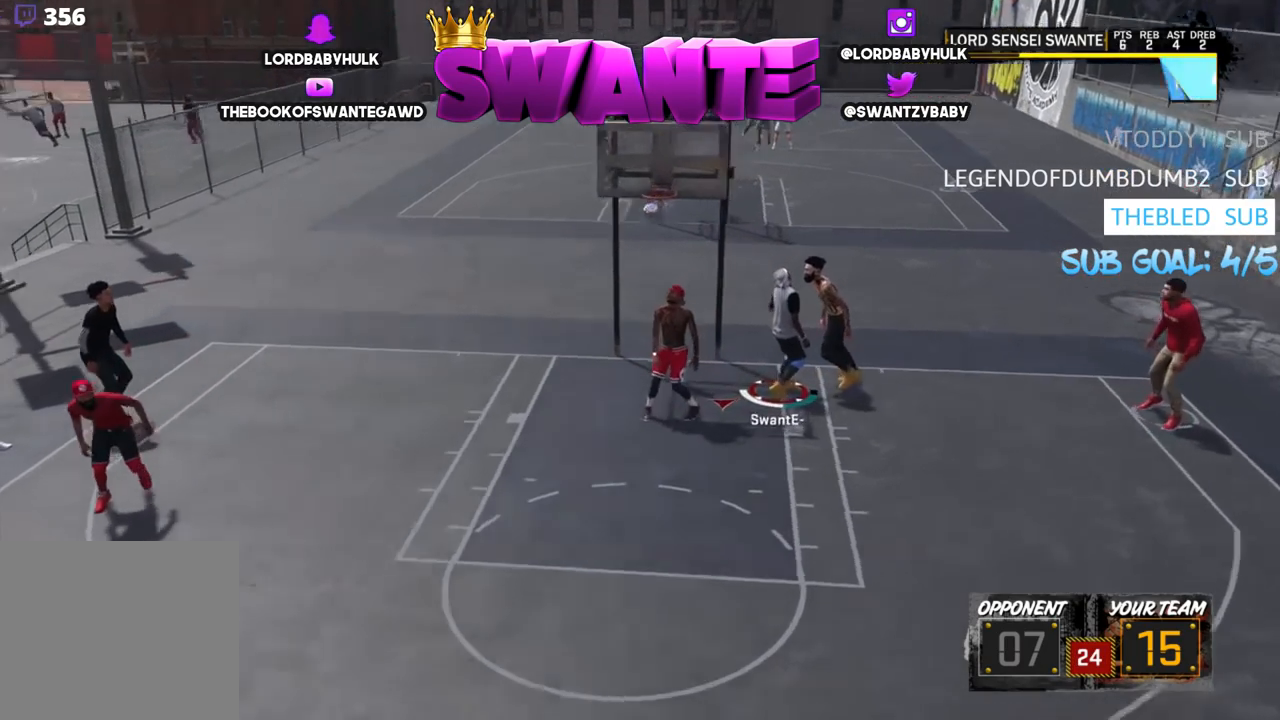
{"buttons": [], "left_stick": "up-left", "right_stick": "center", "events": [[267, "L3", "up"], [333, "left_stick", "up-left"], [400, "R2", "up"]]}
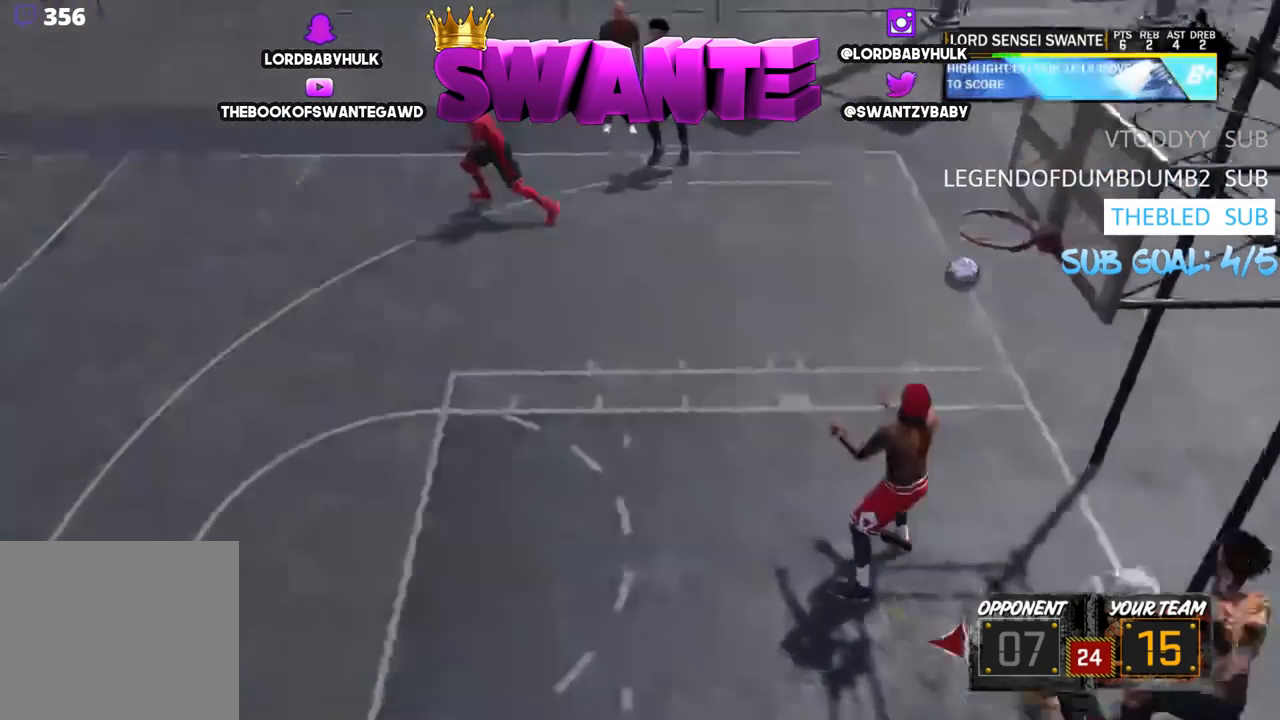
{"buttons": [], "left_stick": "up", "right_stick": "center", "events": [[117, "left_stick", "up"]]}
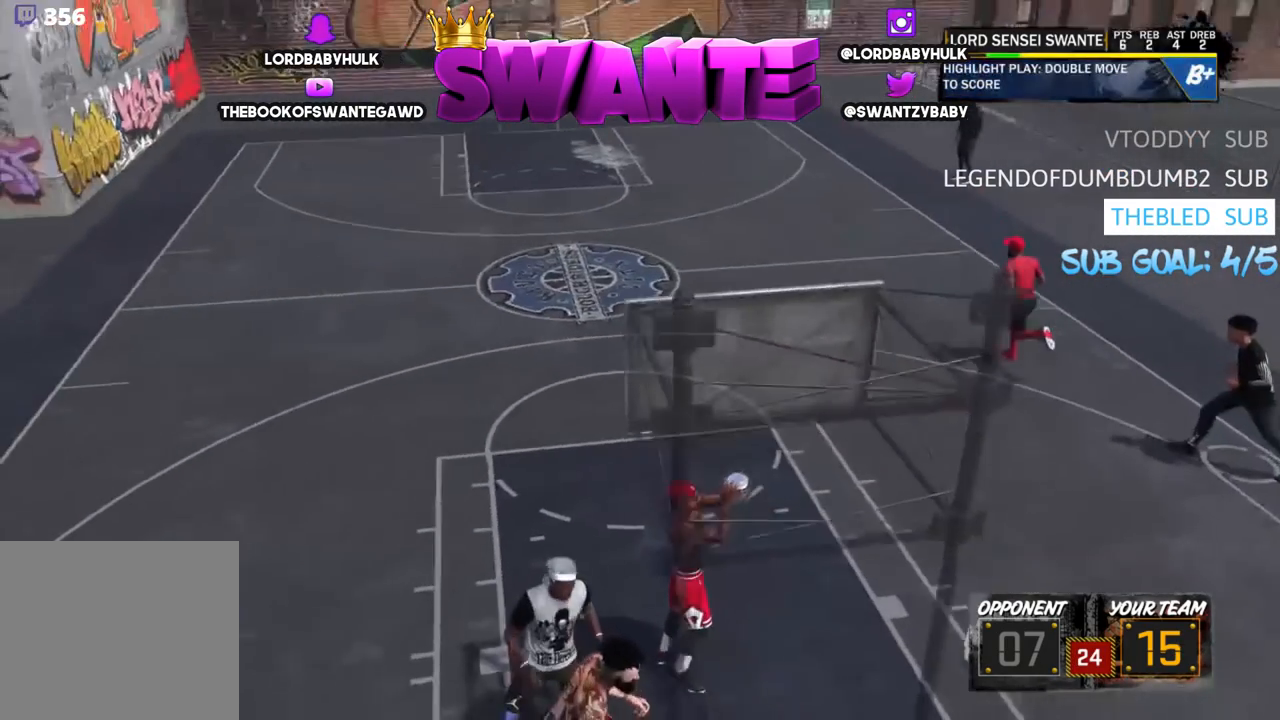
{"buttons": [], "left_stick": "up", "right_stick": "center", "events": []}
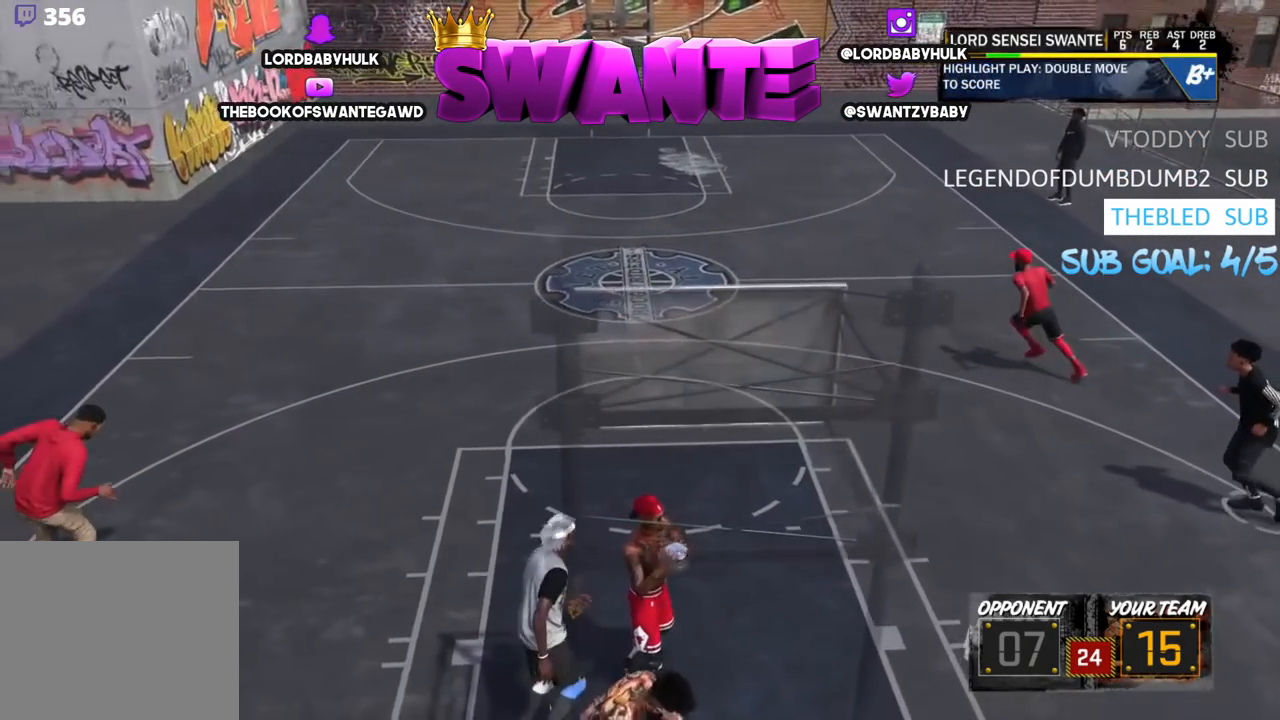
{"buttons": [], "left_stick": "up", "right_stick": "center", "events": []}
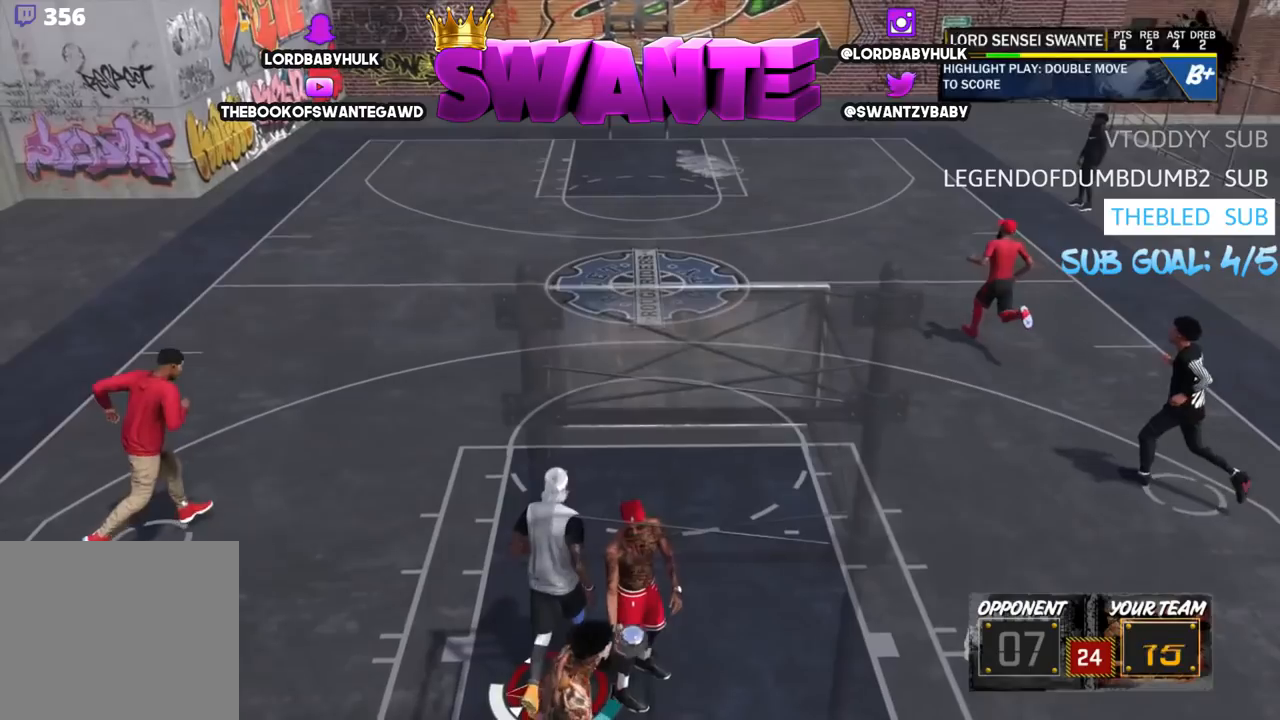
{"buttons": ["L3"], "left_stick": "up", "right_stick": "center", "events": [[283, "L3", "down"]]}
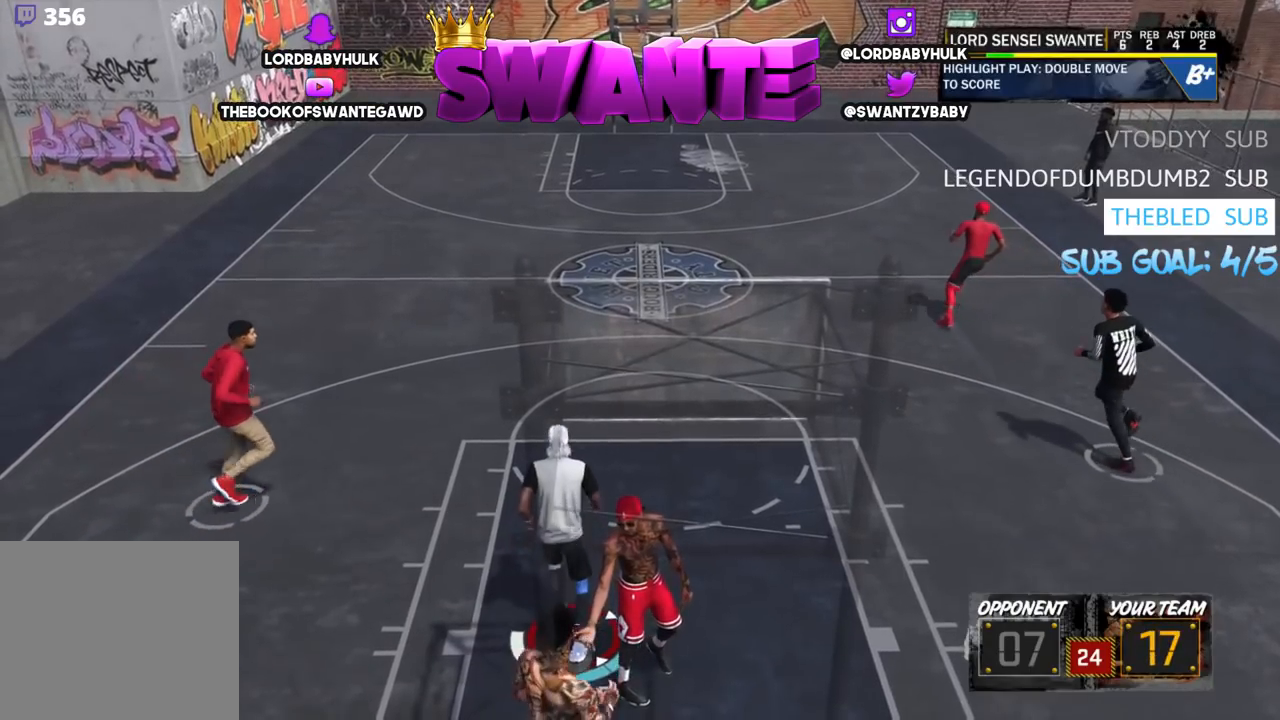
{"buttons": ["L3"], "left_stick": "up", "right_stick": "center", "events": []}
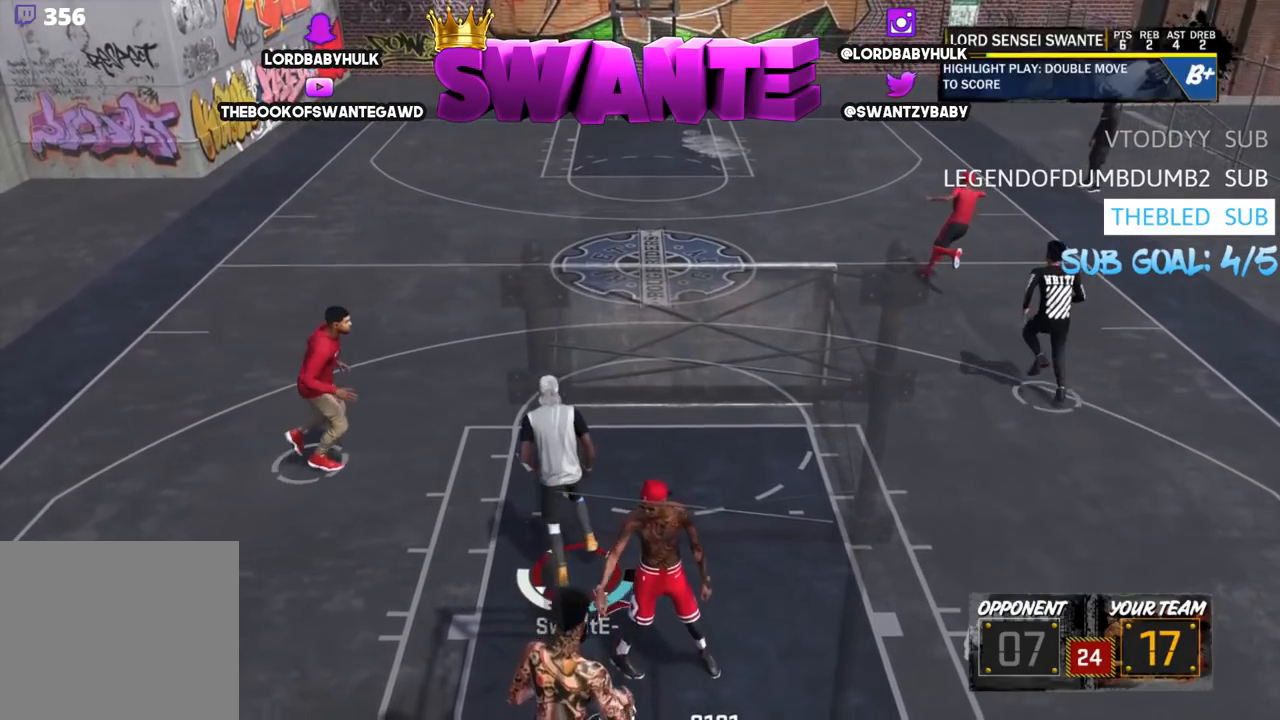
{"buttons": ["L3"], "left_stick": "up", "right_stick": "center", "events": []}
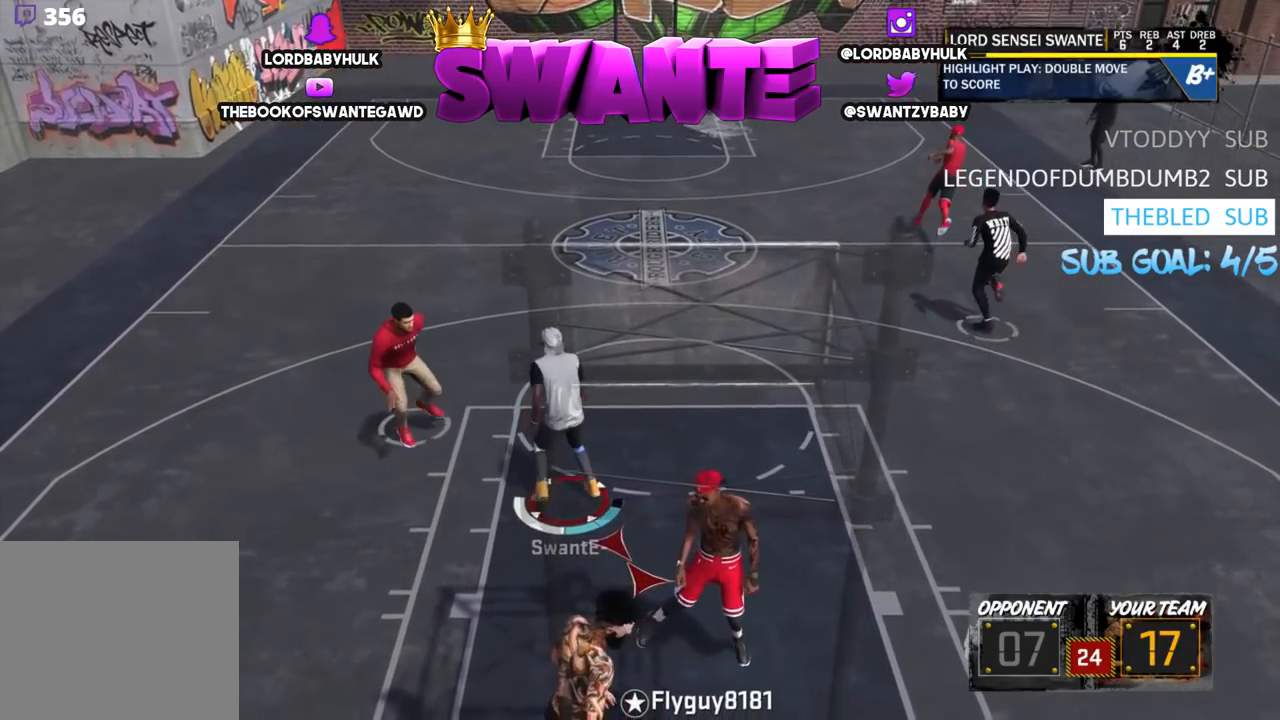
{"buttons": ["L3"], "left_stick": "up", "right_stick": "center", "events": []}
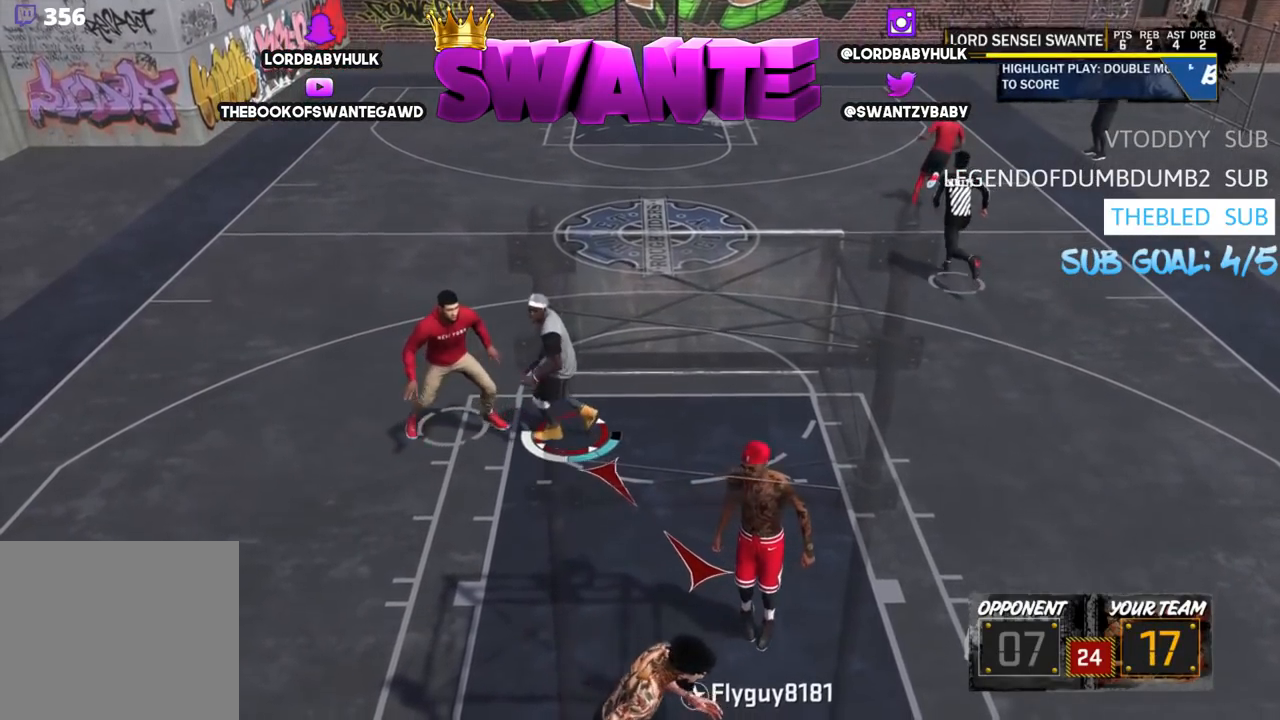
{"buttons": ["R2"], "left_stick": "left", "right_stick": "center", "events": [[183, "L3", "up"], [183, "R2", "down"], [183, "left_stick", "left"]]}
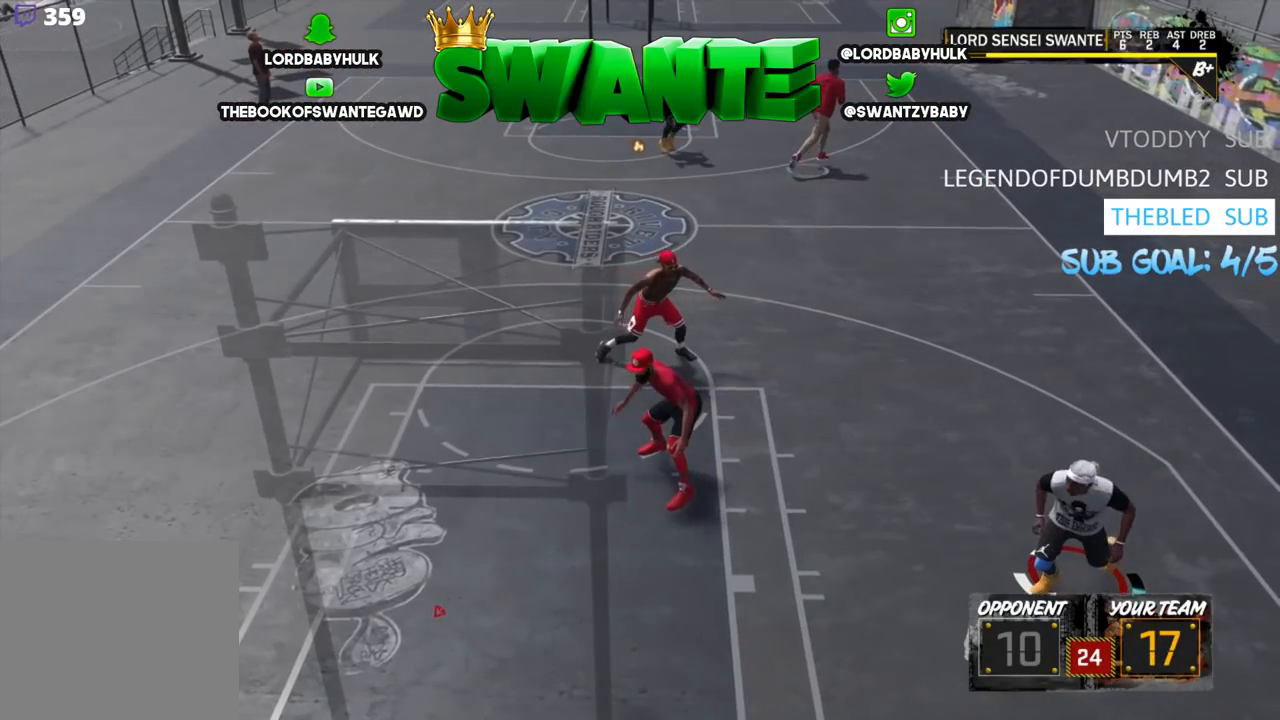
{"buttons": ["R2"], "left_stick": "left", "right_stick": "center", "events": []}
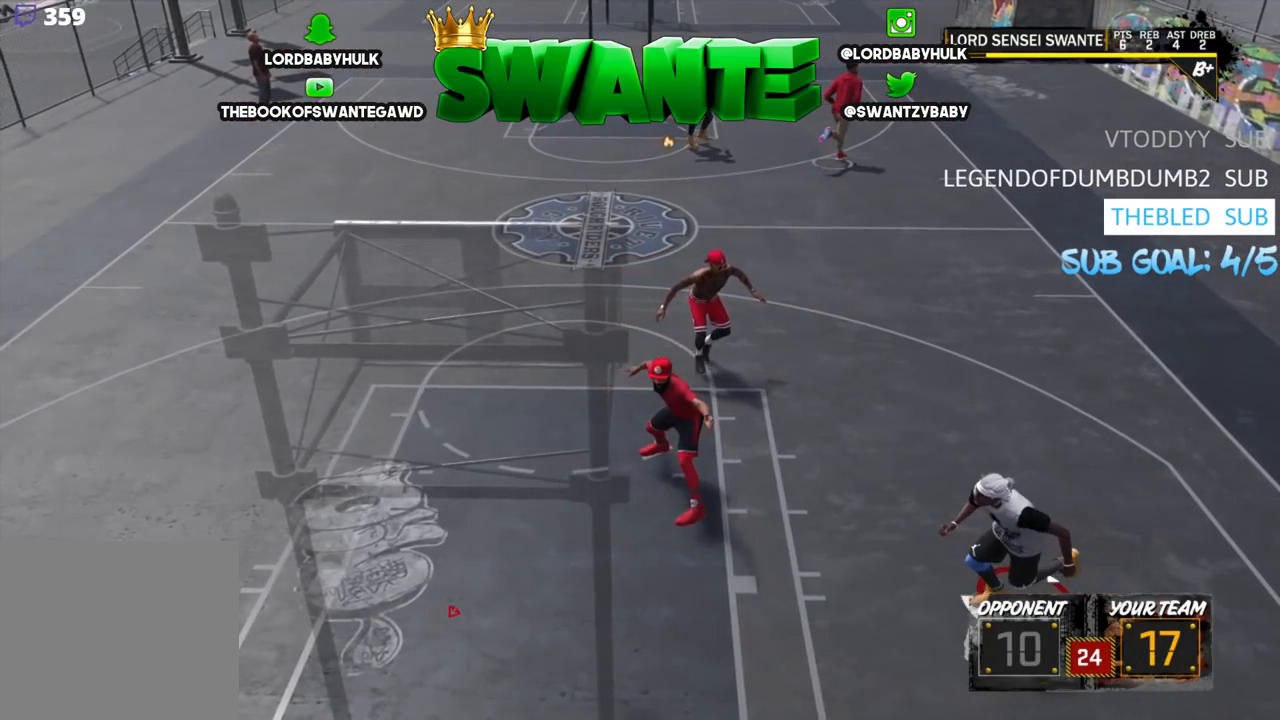
{"buttons": ["R2"], "left_stick": "left", "right_stick": "center", "events": []}
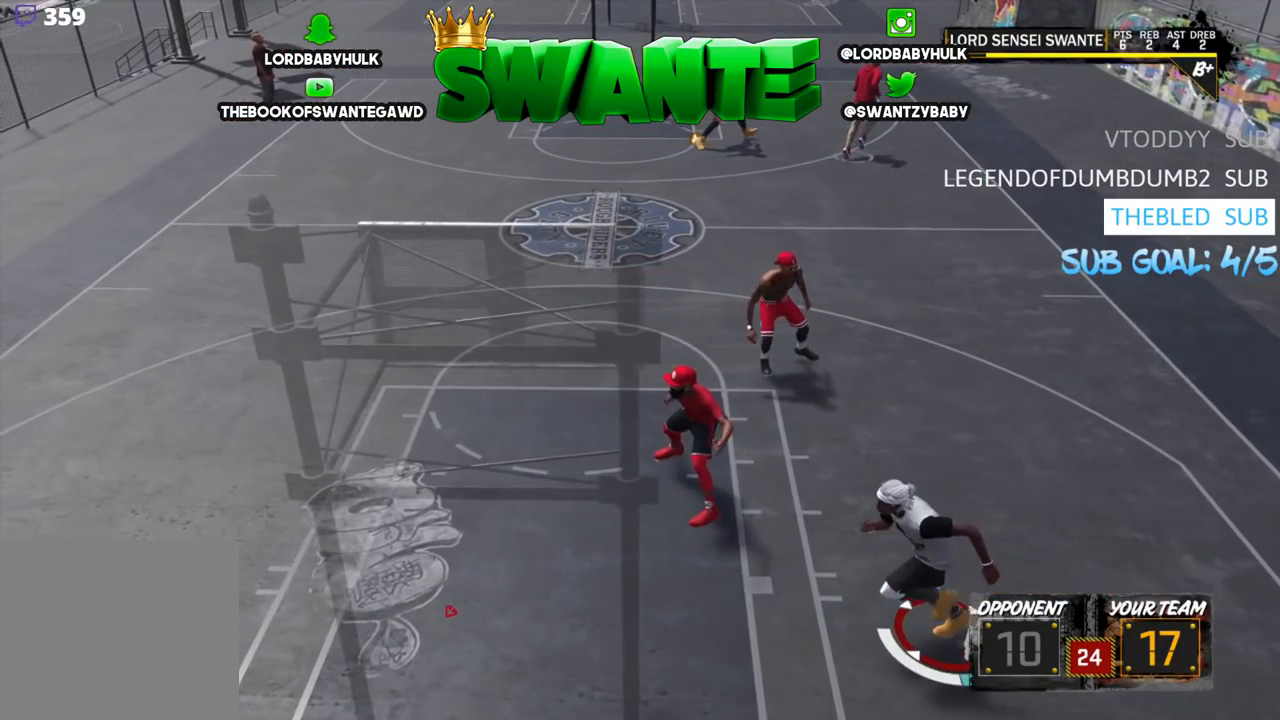
{"buttons": ["R2"], "left_stick": "left", "right_stick": "center", "events": []}
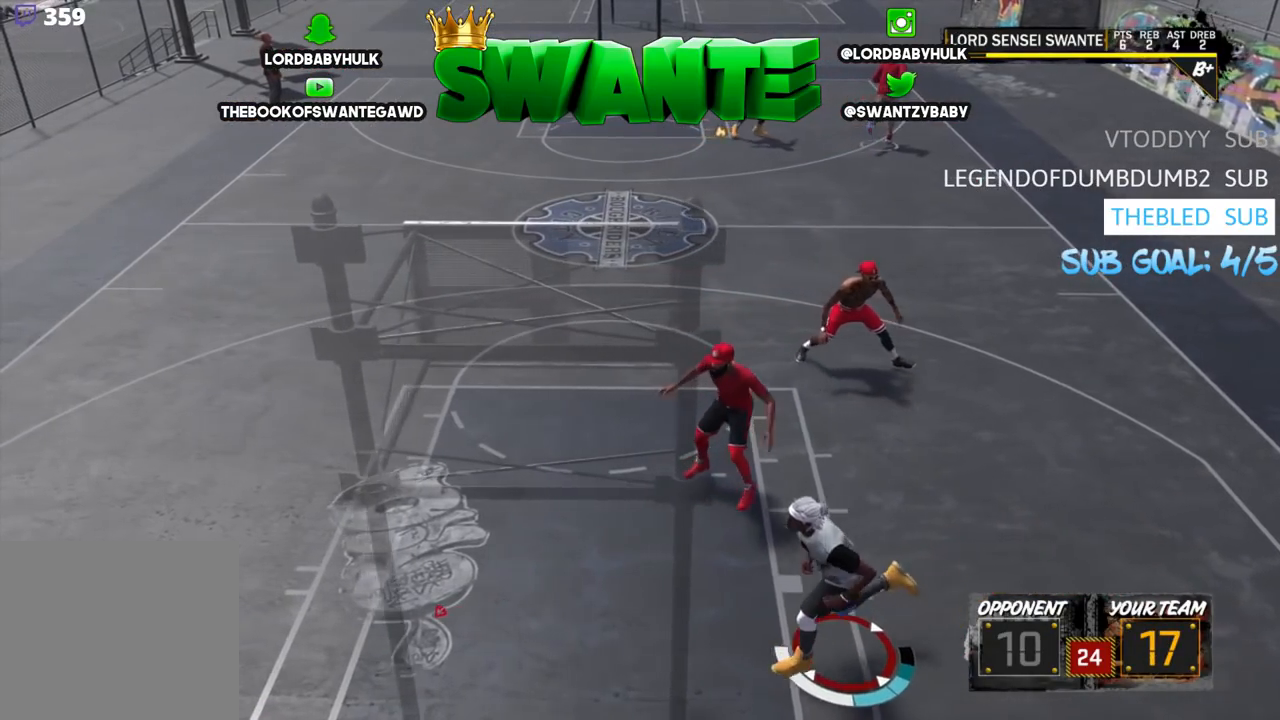
{"buttons": ["R2"], "left_stick": "up-left", "right_stick": "center", "events": [[133, "left_stick", "up-left"]]}
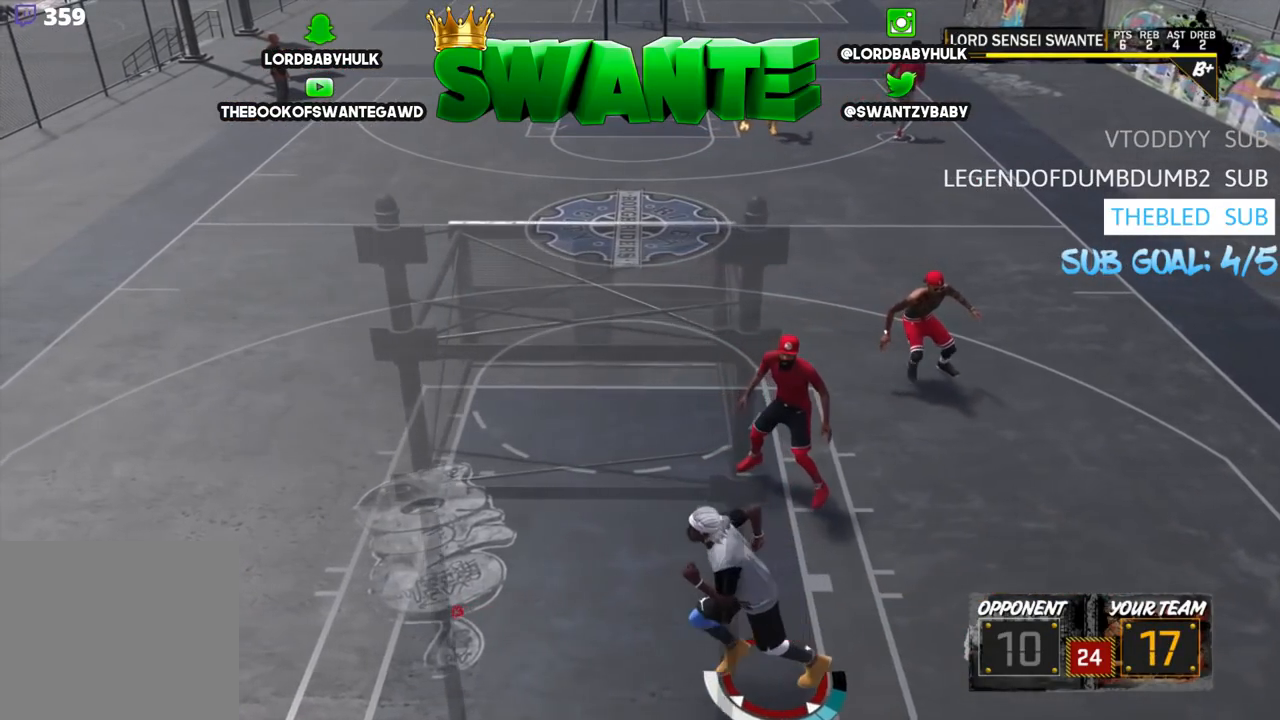
{"buttons": [], "left_stick": "up-left", "right_stick": "center", "events": [[233, "R2", "up"]]}
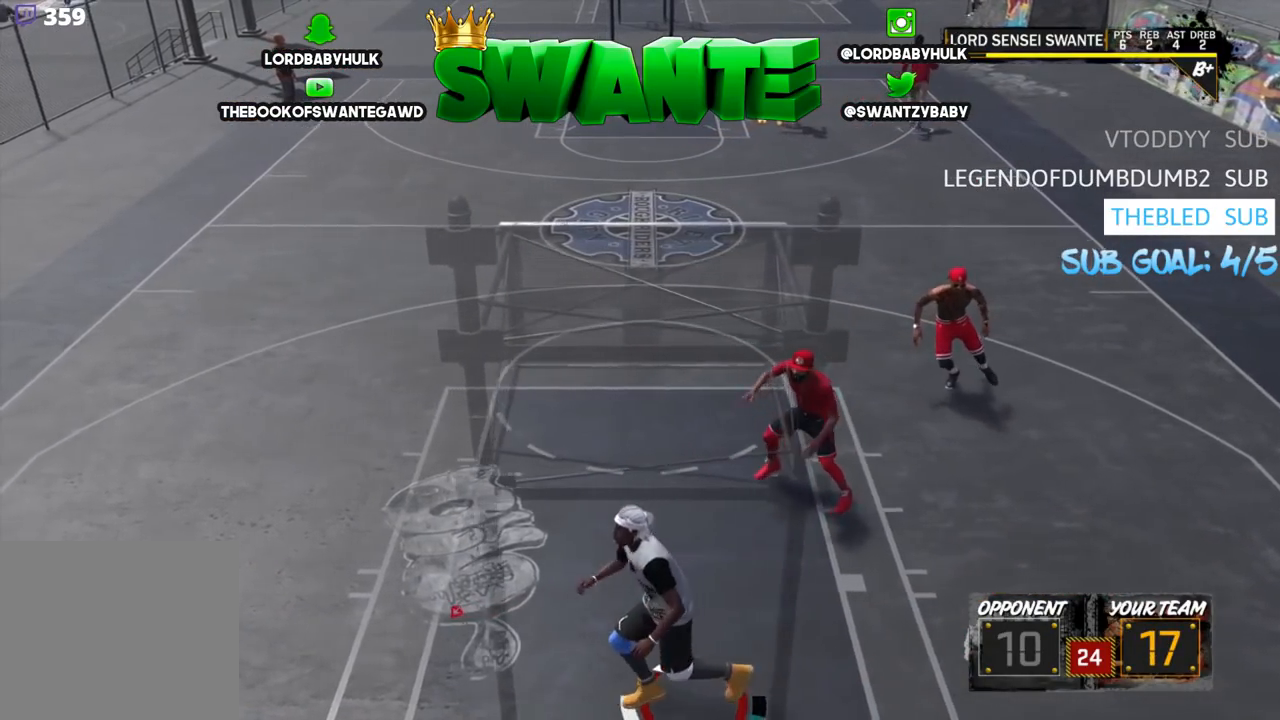
{"buttons": ["L3"], "left_stick": "up-left", "right_stick": "center", "events": [[333, "L3", "down"]]}
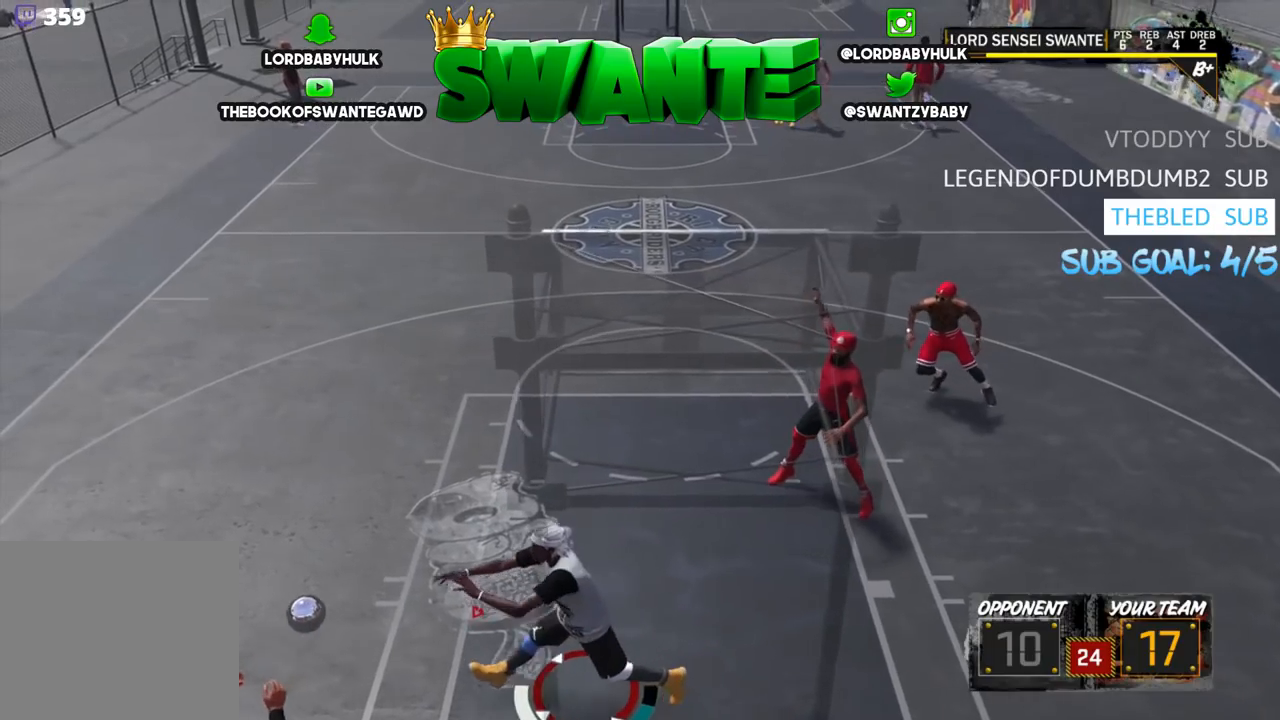
{"buttons": ["L3"], "left_stick": "up-left", "right_stick": "center", "events": []}
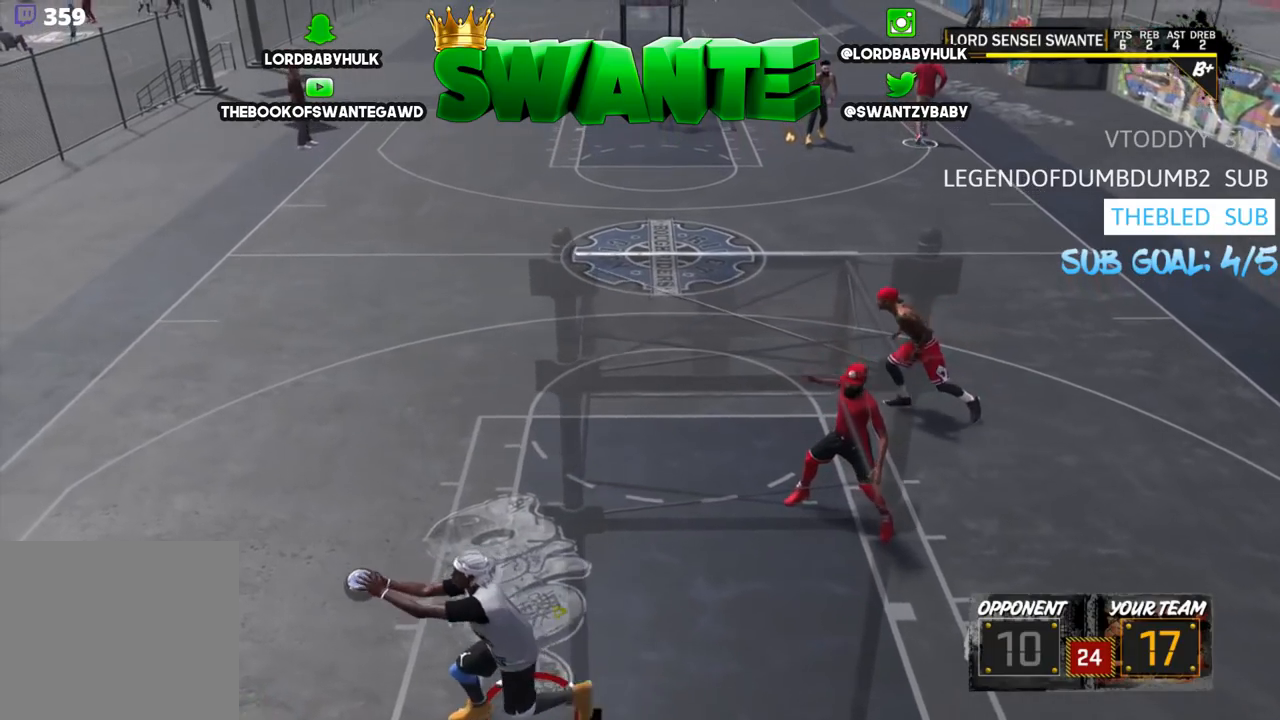
{"buttons": [], "left_stick": "up", "right_stick": "center", "events": [[200, "L3", "up"], [283, "left_stick", "up"]]}
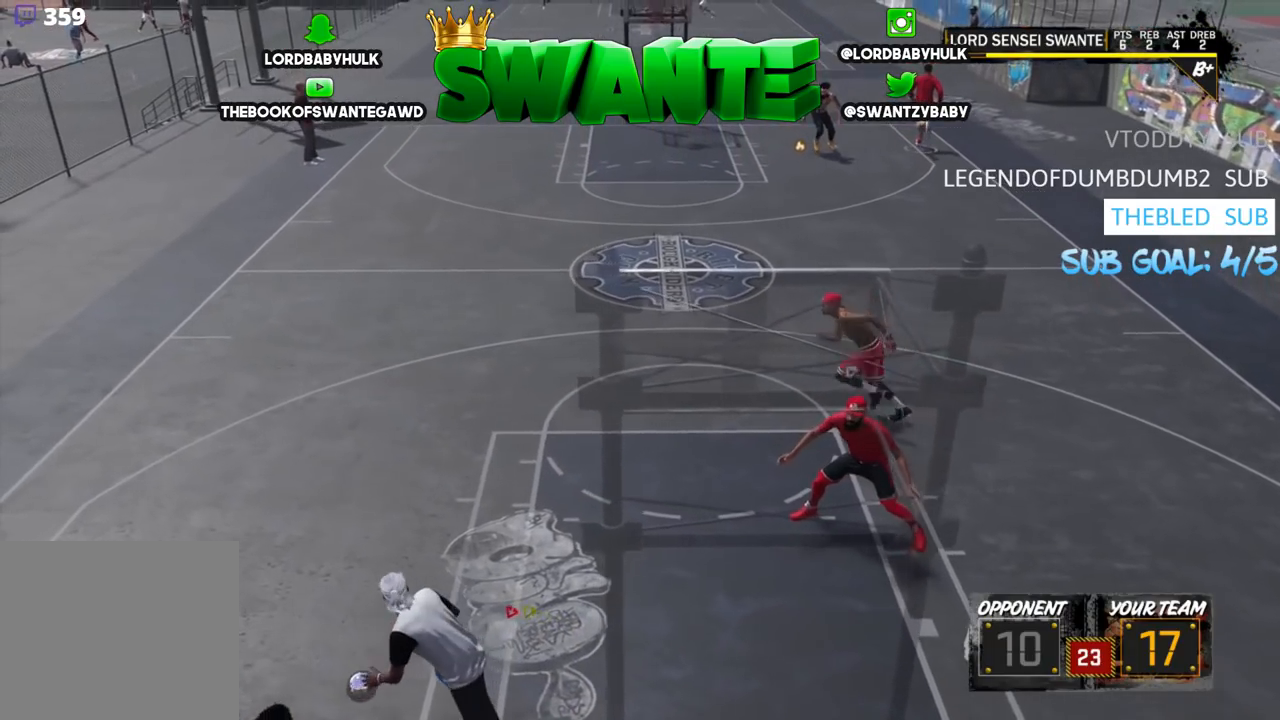
{"buttons": ["L3"], "left_stick": "up", "right_stick": "center", "events": [[333, "L3", "down"]]}
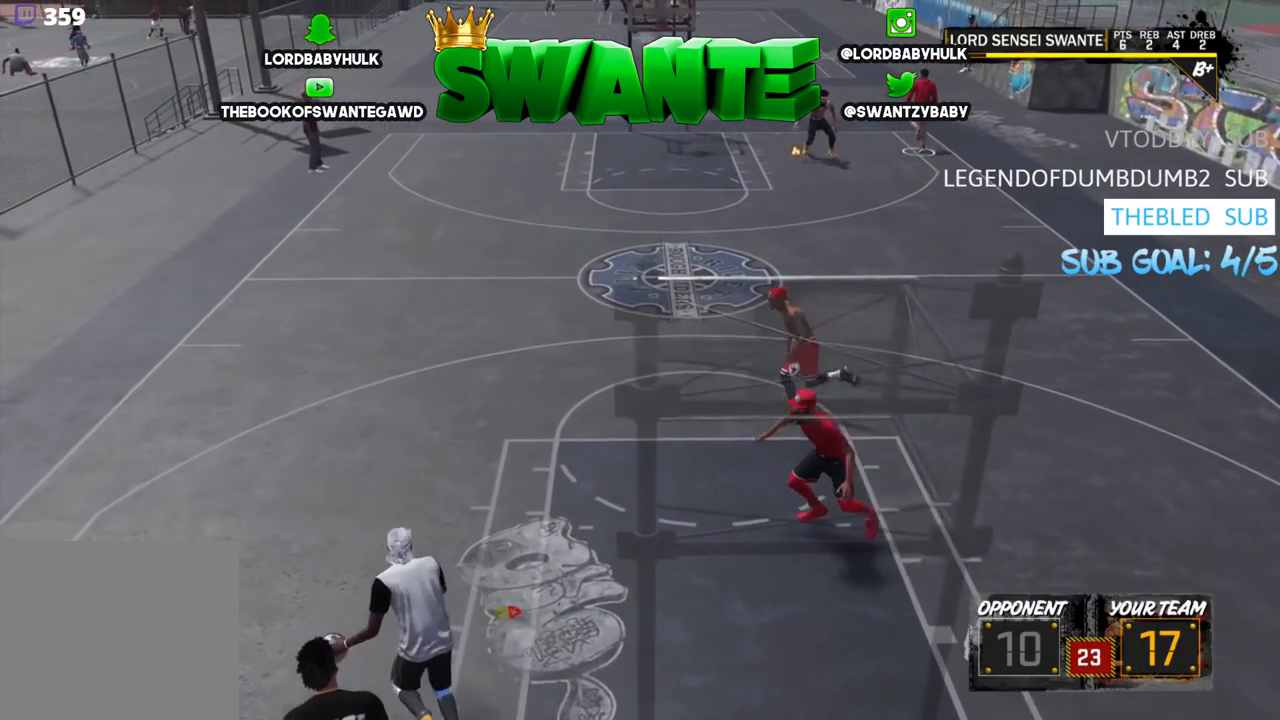
{"buttons": ["L3"], "left_stick": "up", "right_stick": "center", "events": []}
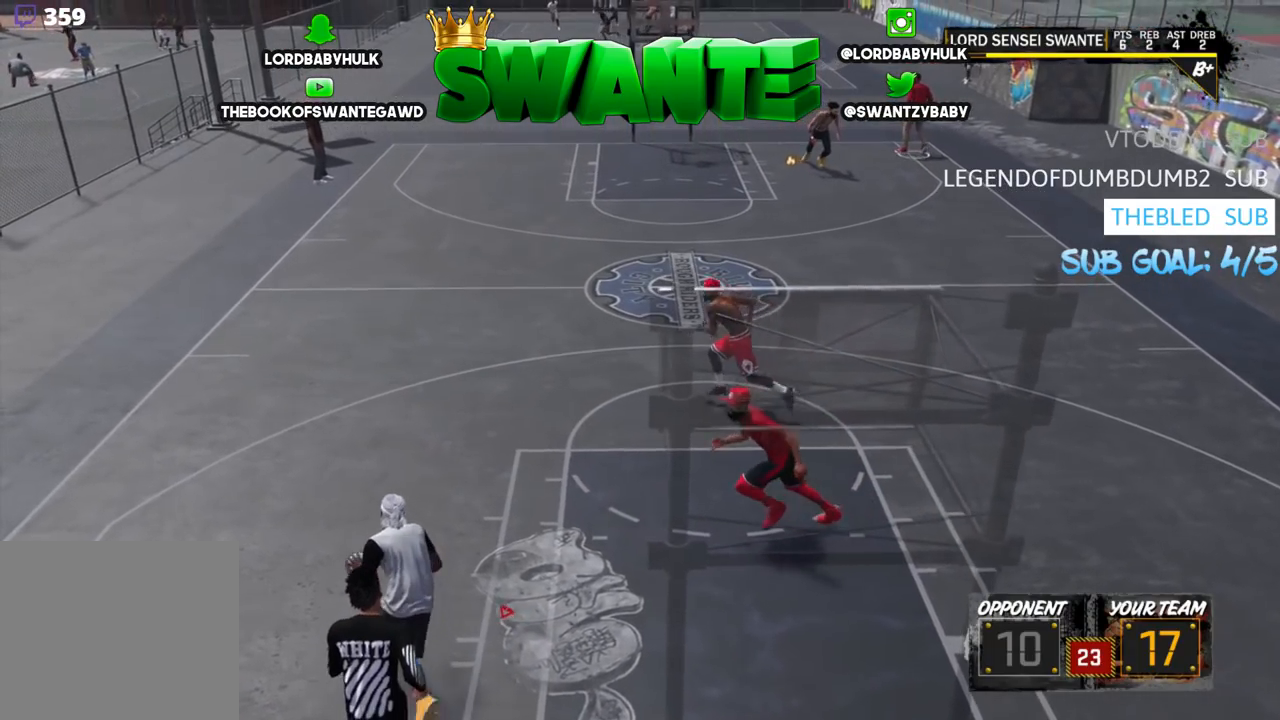
{"buttons": ["L3"], "left_stick": "up", "right_stick": "down", "events": [[367, "right_stick", "down"]]}
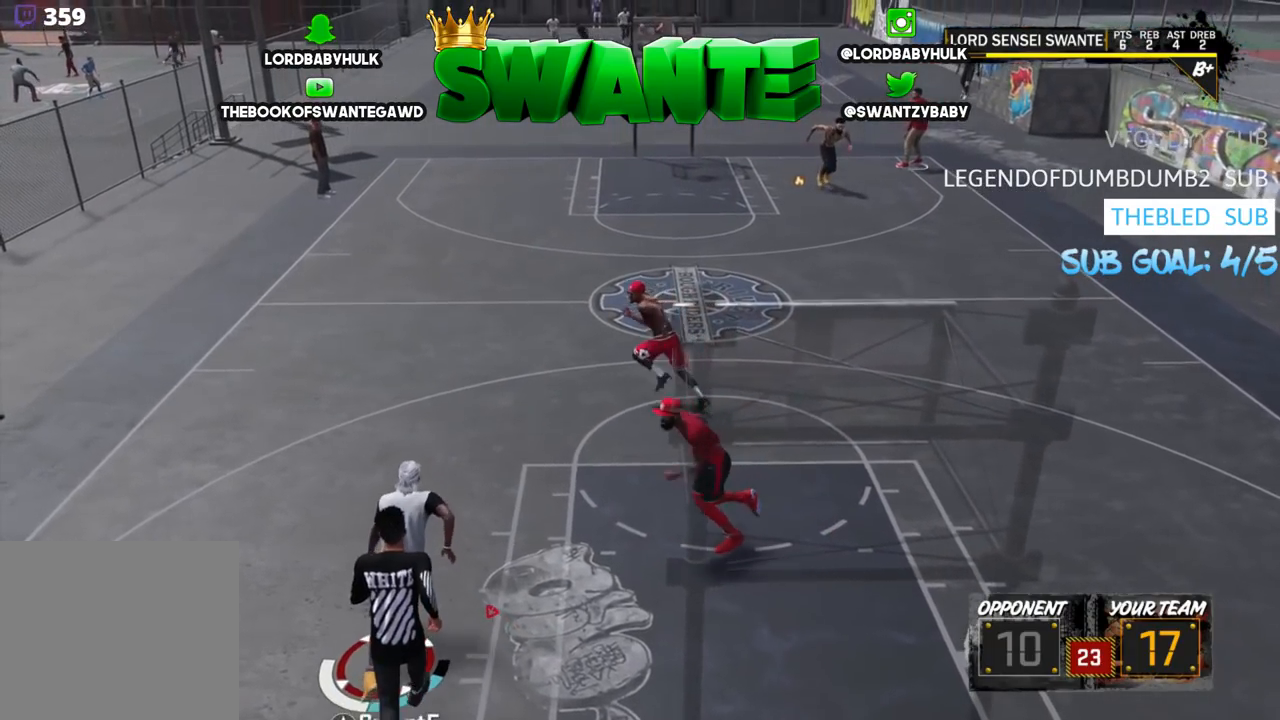
{"buttons": ["L3"], "left_stick": "up", "right_stick": "center", "events": [[133, "right_stick", "center"]]}
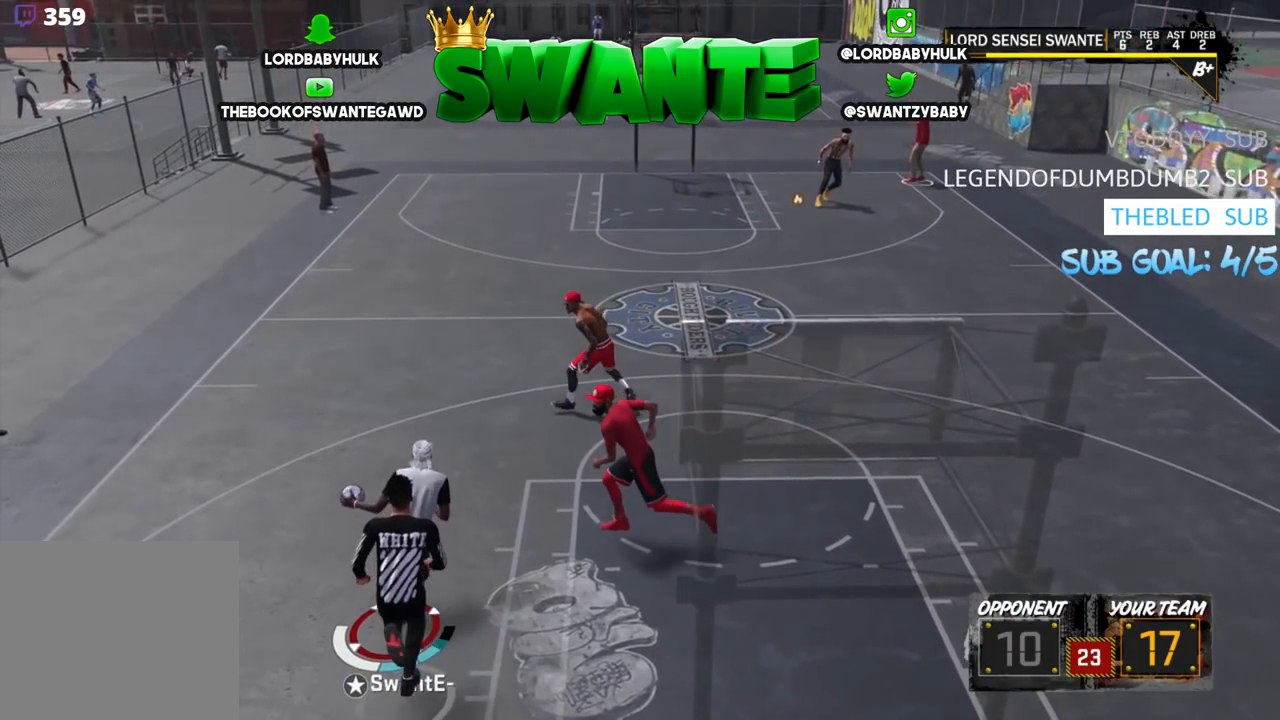
{"buttons": ["L3"], "left_stick": "up", "right_stick": "center", "events": [[67, "right_stick", "down"], [233, "right_stick", "up"], [317, "right_stick", "center"]]}
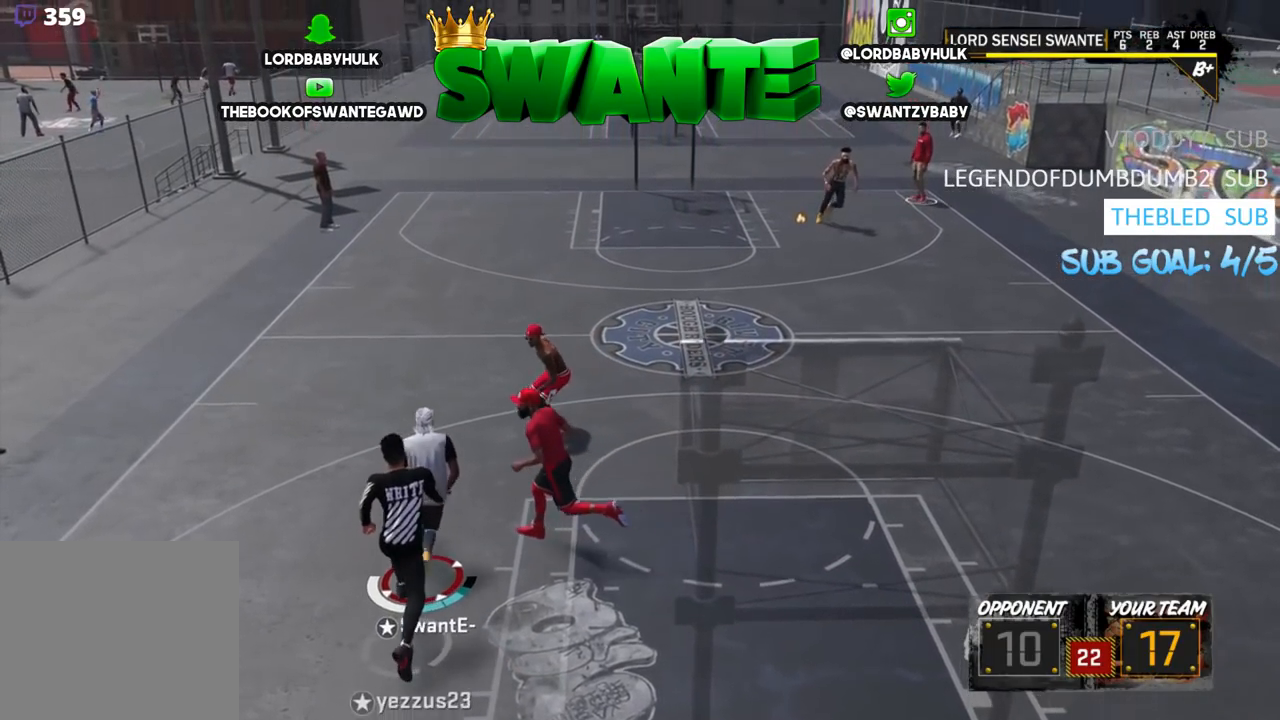
{"buttons": ["L3"], "left_stick": "up", "right_stick": "center", "events": [[167, "right_stick", "down"], [333, "right_stick", "up"], [417, "right_stick", "center"]]}
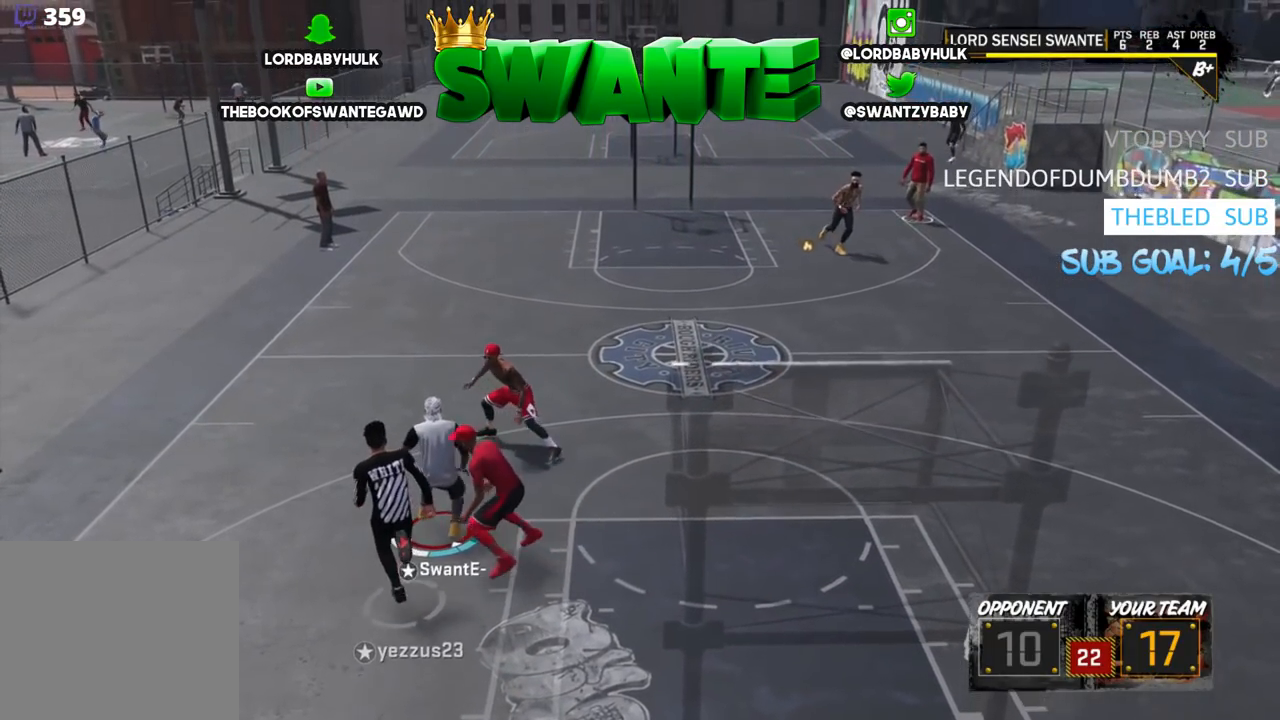
{"buttons": [], "left_stick": "up", "right_stick": "center", "events": [[433, "L3", "up"]]}
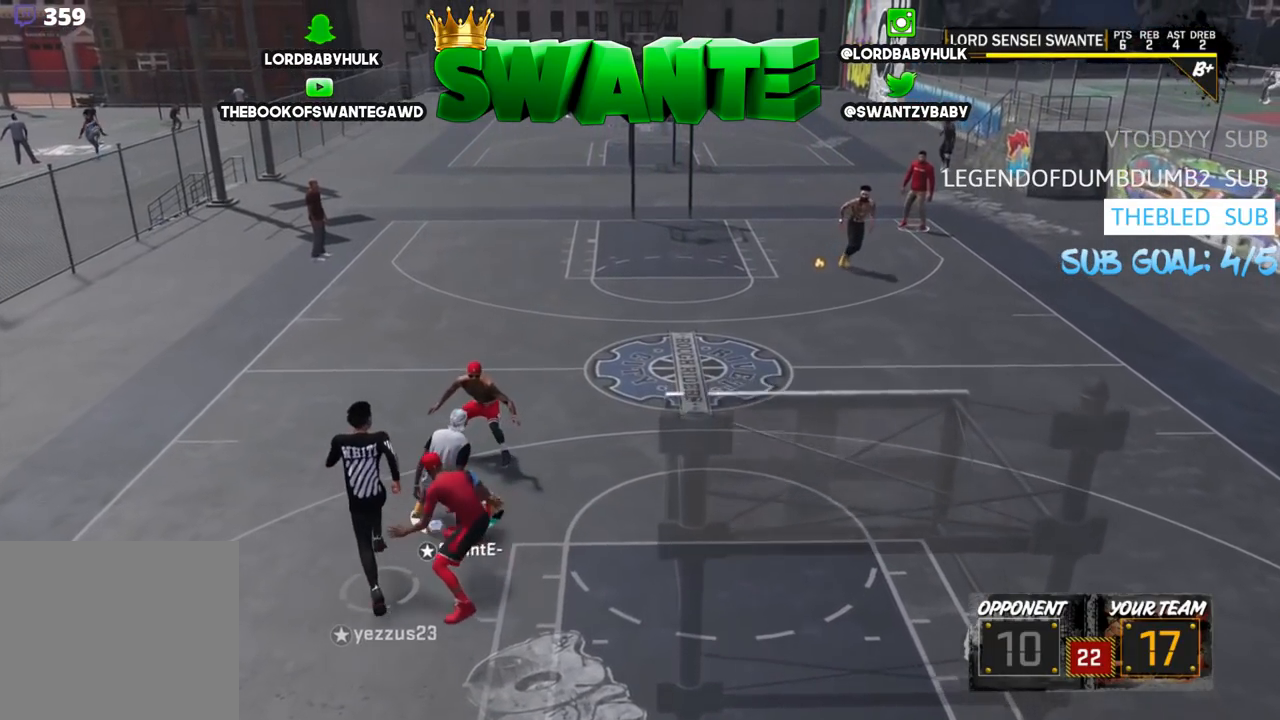
{"buttons": [], "left_stick": "up", "right_stick": "center", "events": []}
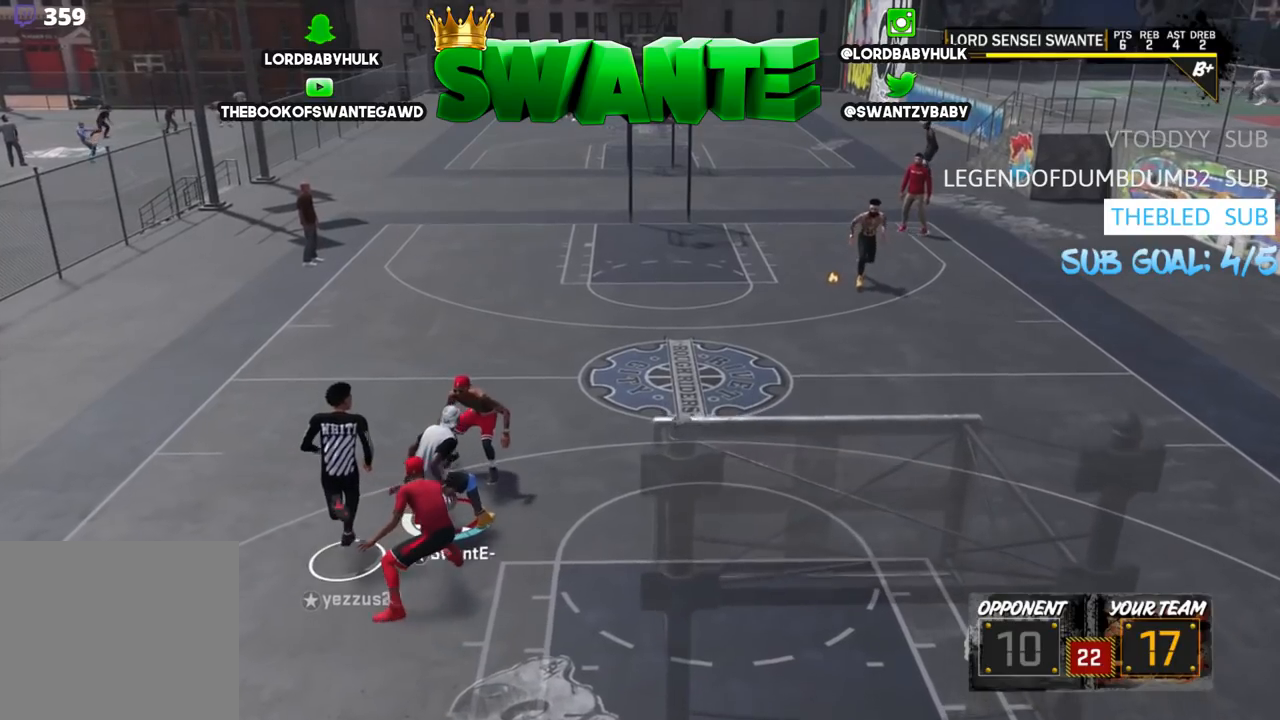
{"buttons": [], "left_stick": "up", "right_stick": "center", "events": []}
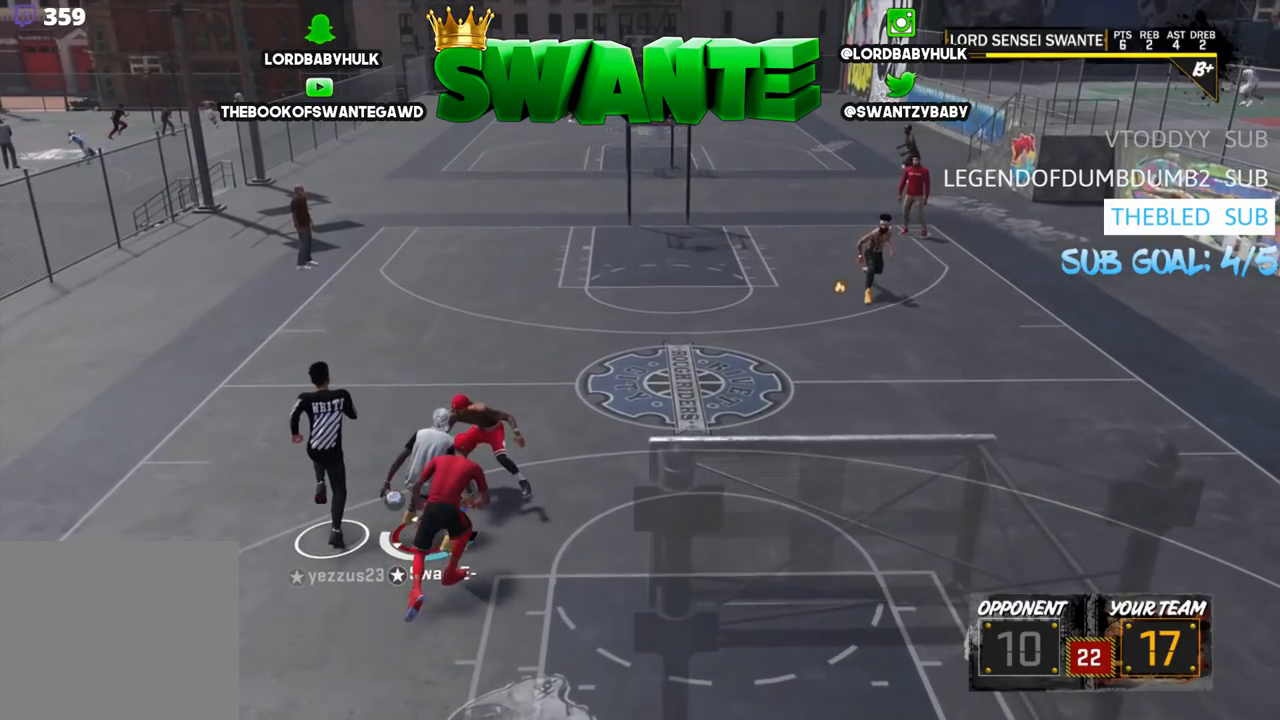
{"buttons": ["R2", "L3"], "left_stick": "up", "right_stick": "center", "events": [[183, "L3", "down"], [367, "R2", "down"]]}
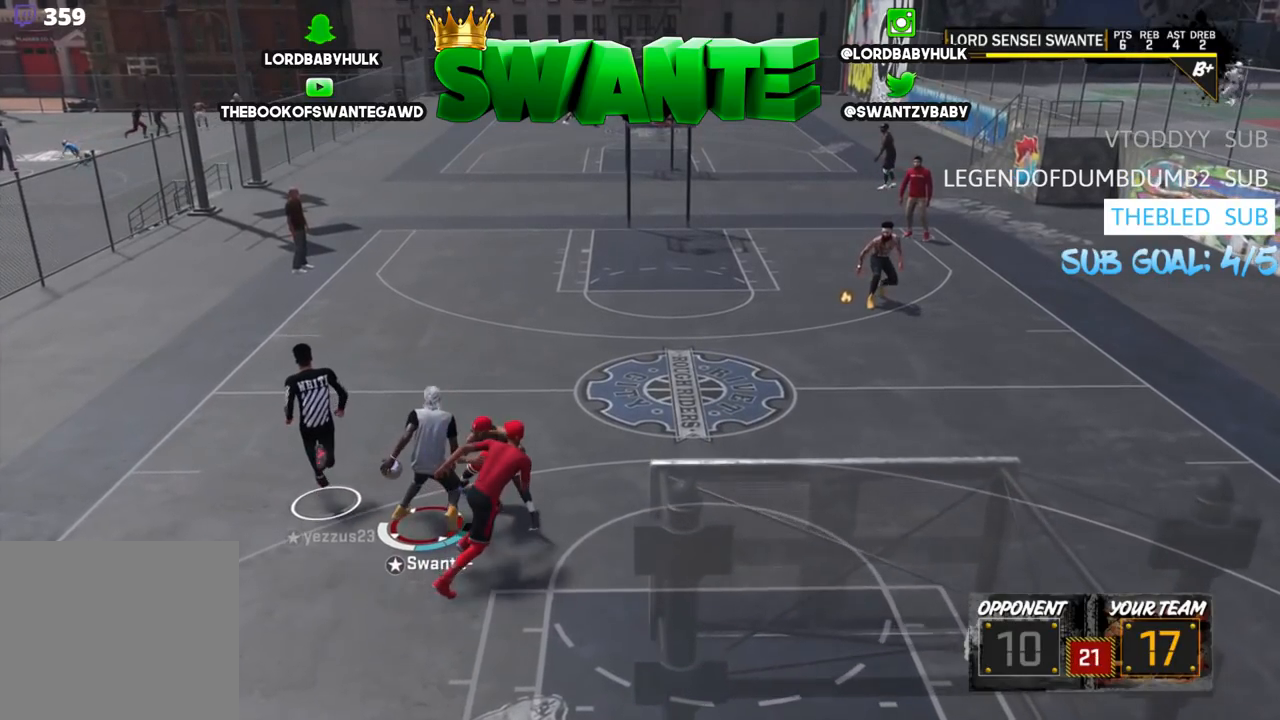
{"buttons": ["R2", "L3"], "left_stick": "up", "right_stick": "center", "events": []}